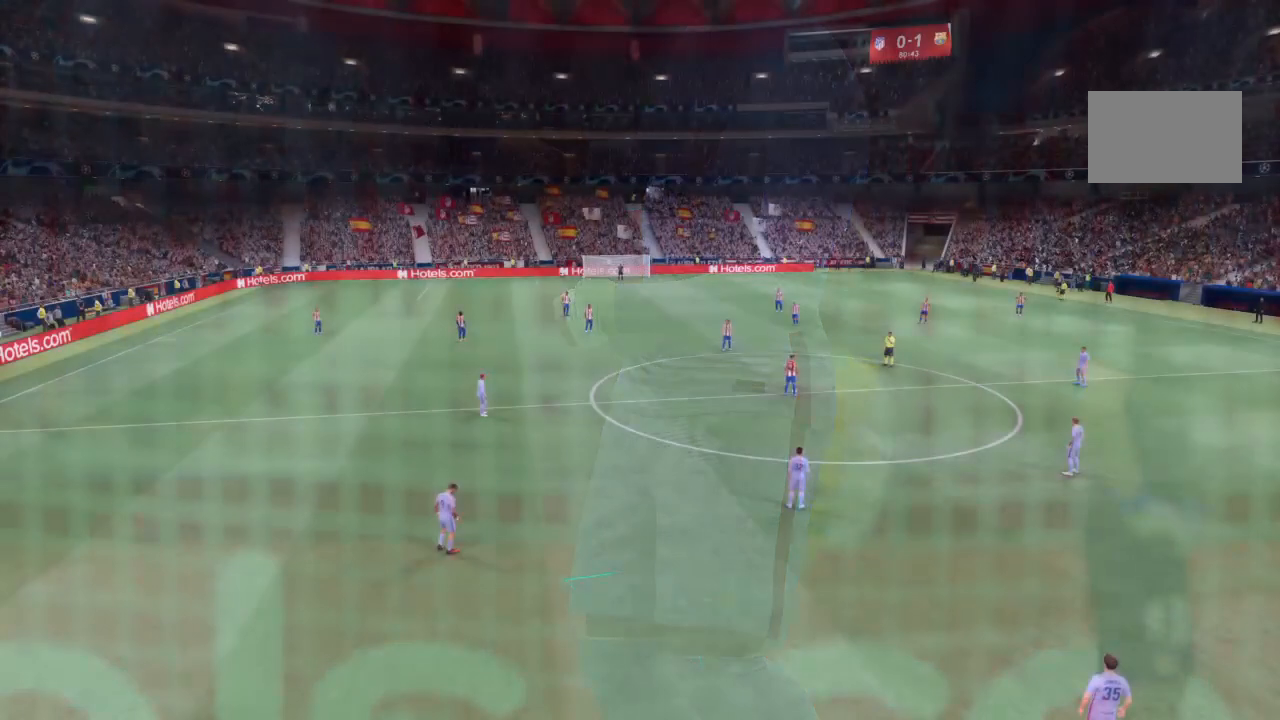
Gameplay with a controller (PlayStation layout); each line is a JSON object with the inputs held at the frame after it. "events" lists button and stick changes between this image and that frame as [ms after this image, input, new state], when the widget could be followed in between. Not read: L3 R3.
{"buttons": [], "left_stick": "center", "right_stick": "center", "events": [[67, "CROSS", "up"]]}
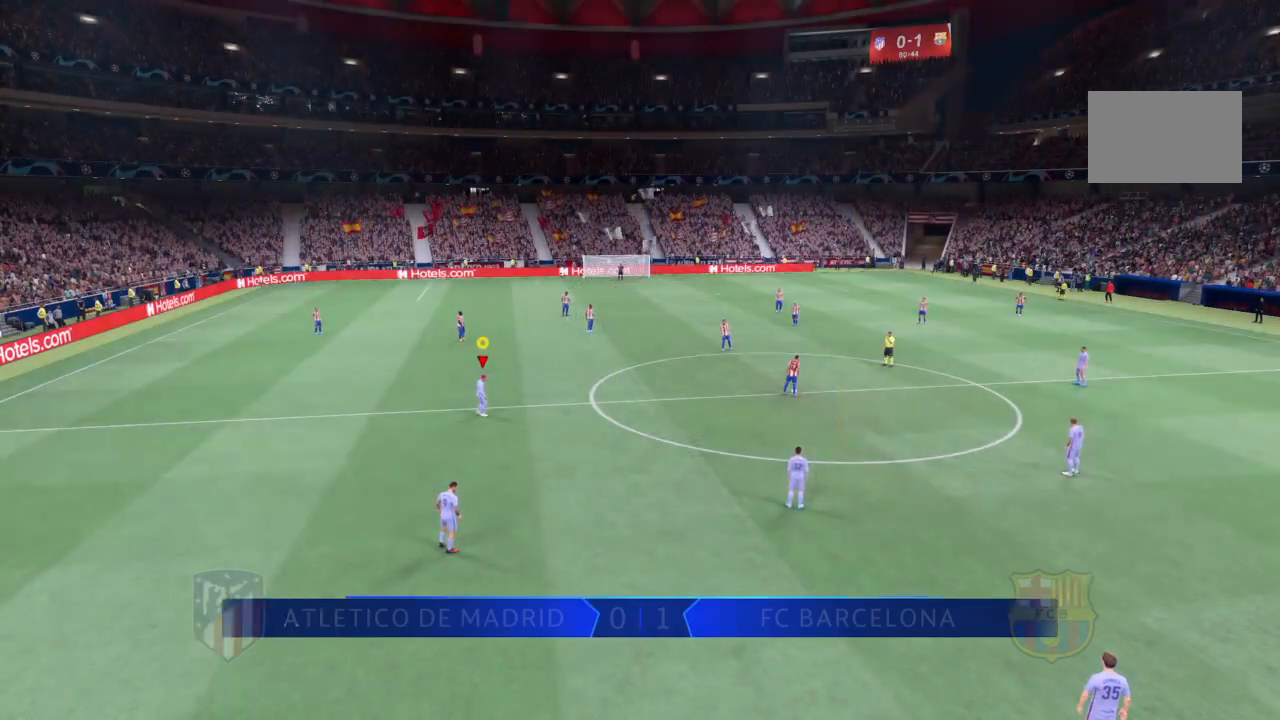
{"buttons": [], "left_stick": "center", "right_stick": "center", "events": []}
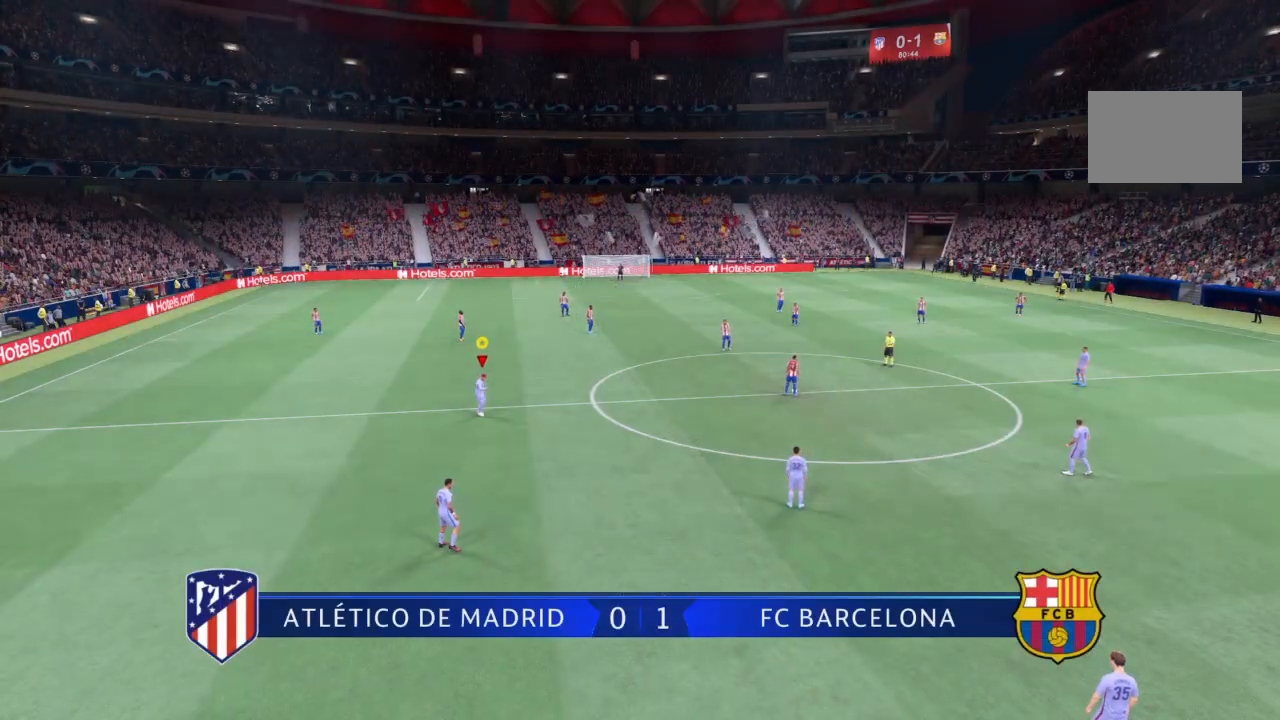
{"buttons": [], "left_stick": "up-right", "right_stick": "center", "events": [[501, "left_stick", "up-right"]]}
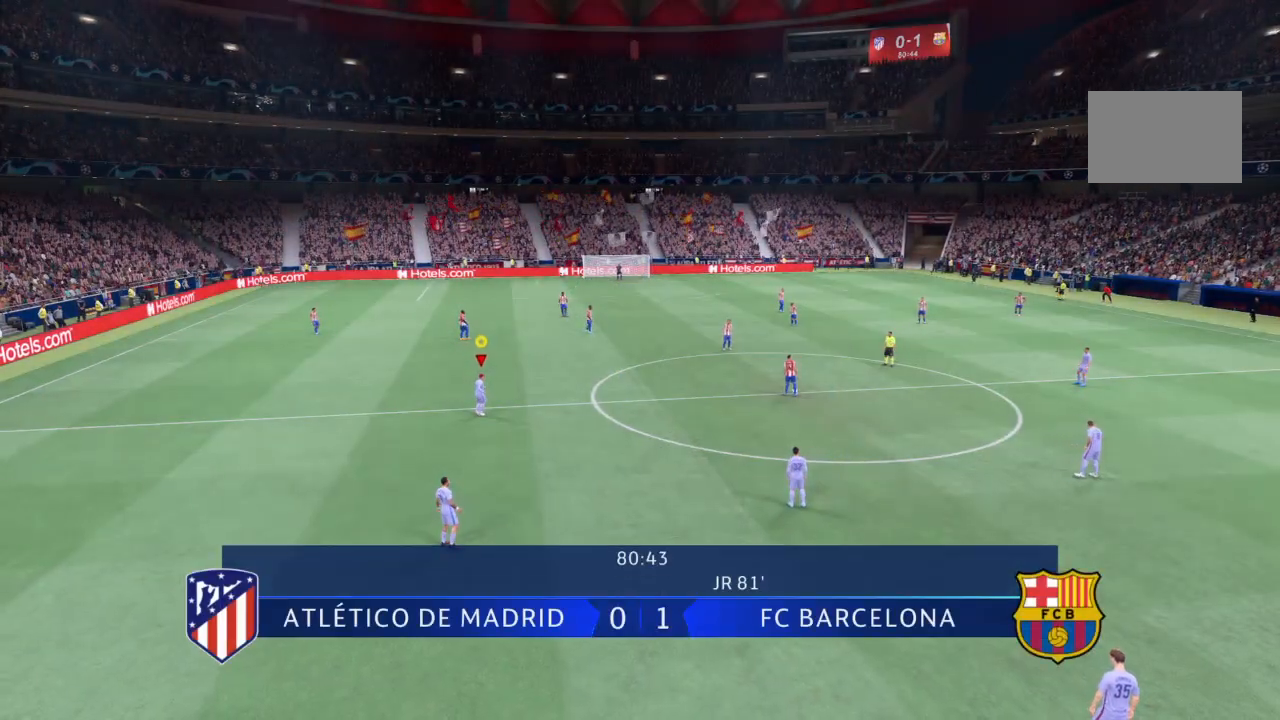
{"buttons": [], "left_stick": "up-right", "right_stick": "center", "events": []}
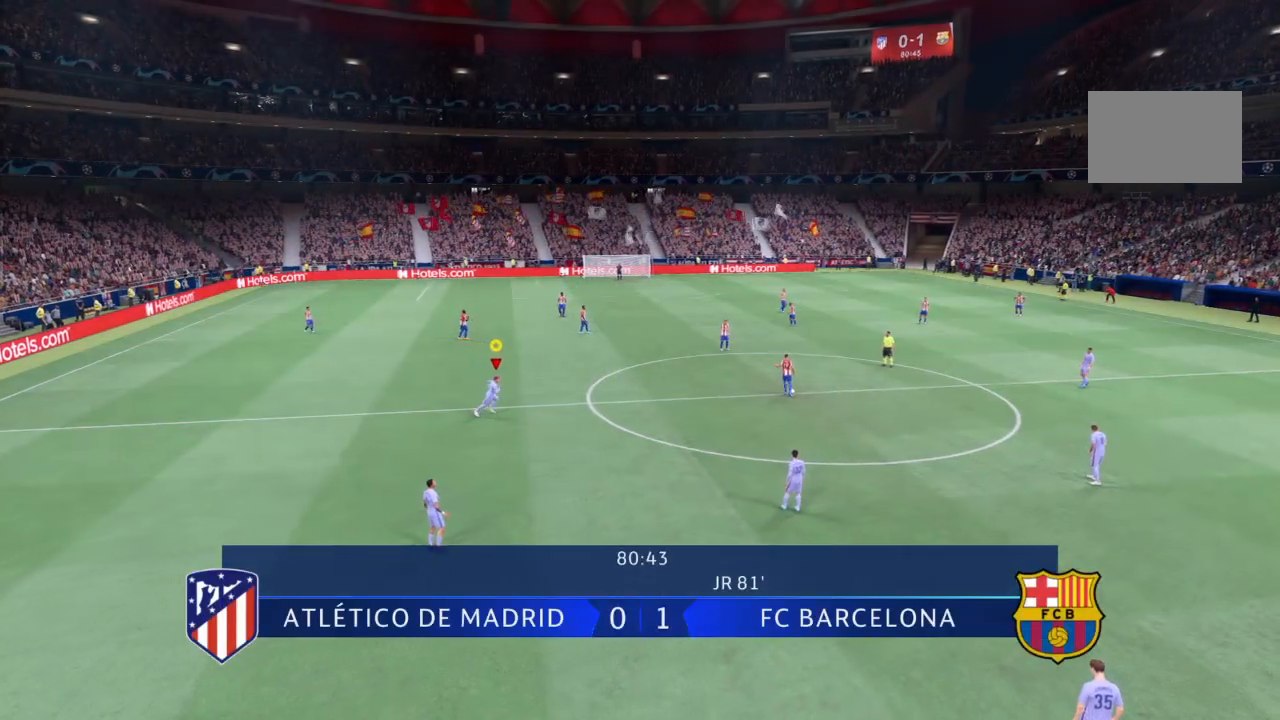
{"buttons": ["R2"], "left_stick": "up", "right_stick": "center", "events": [[267, "left_stick", "up"], [301, "R2", "down"]]}
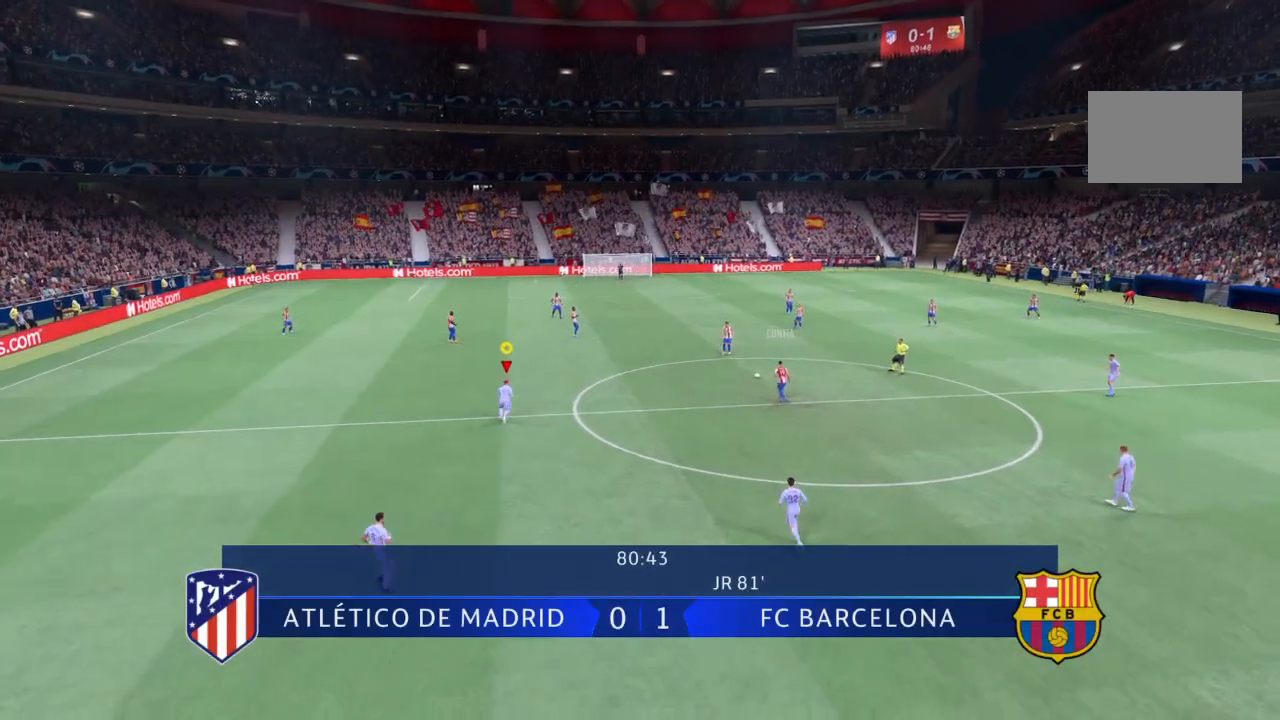
{"buttons": ["R2"], "left_stick": "up-right", "right_stick": "center", "events": [[267, "left_stick", "up-right"]]}
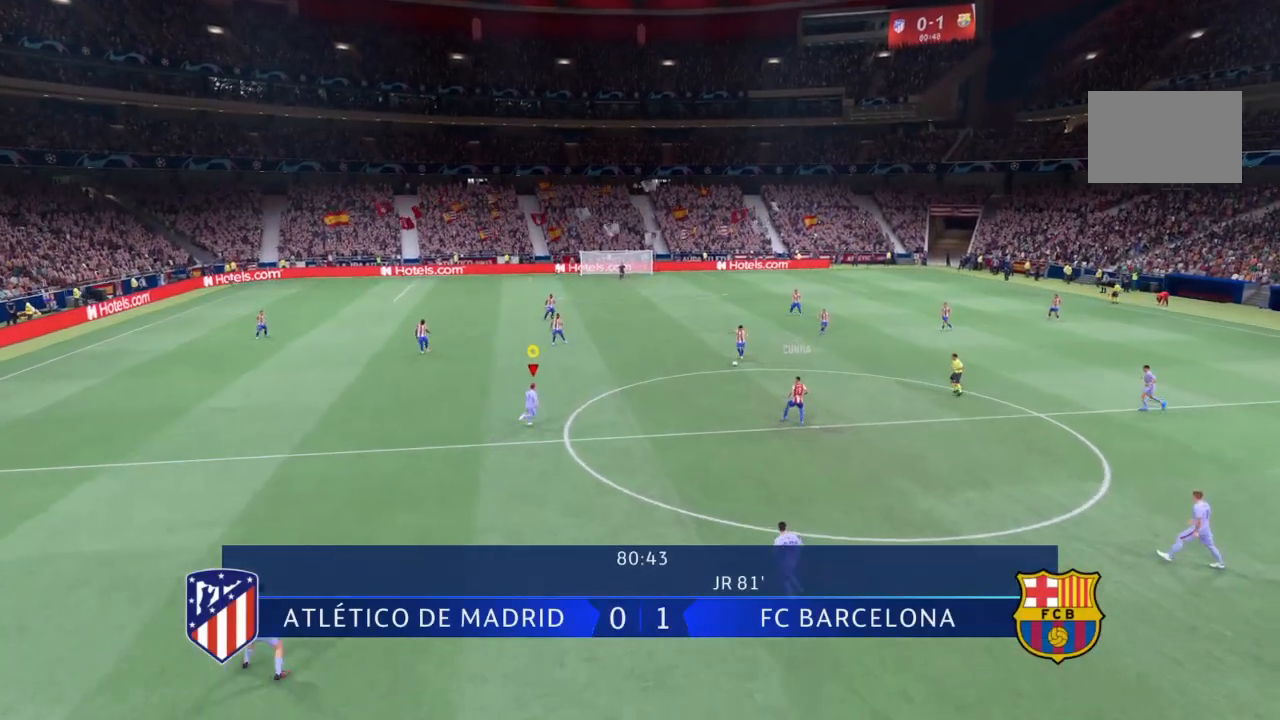
{"buttons": ["R2"], "left_stick": "up-left", "right_stick": "center", "events": [[267, "left_stick", "up"], [434, "left_stick", "up-left"]]}
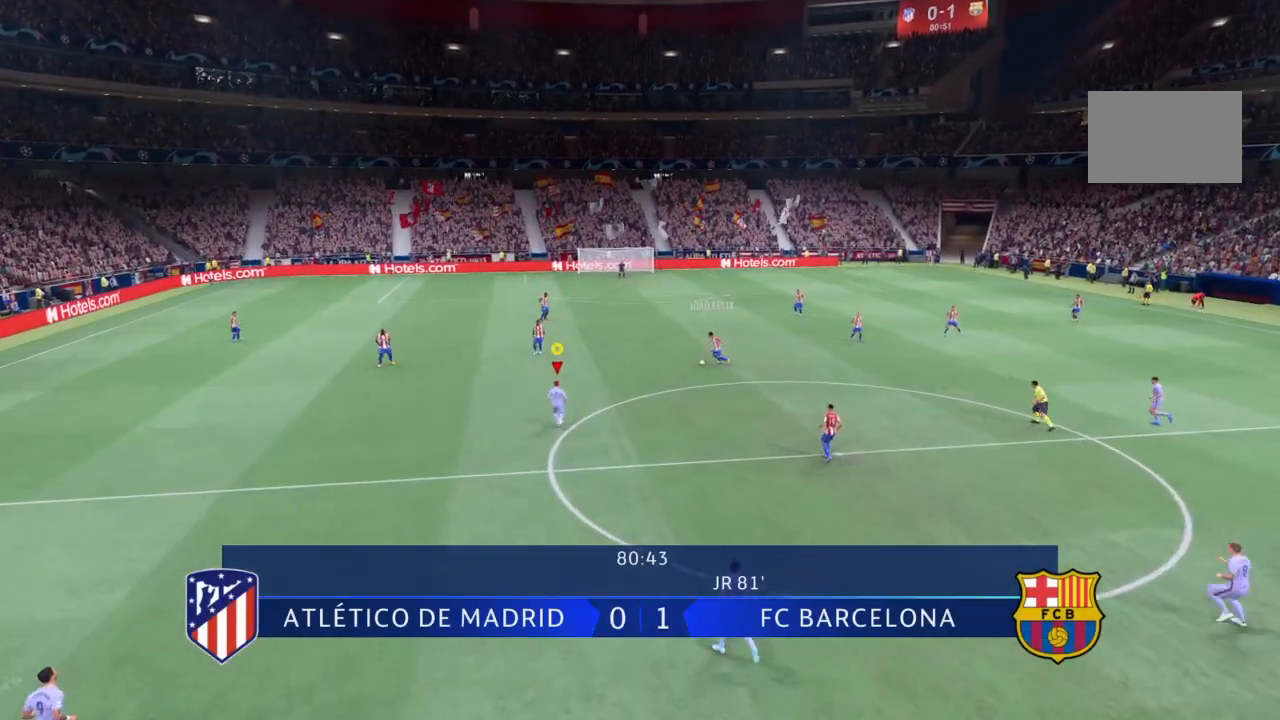
{"buttons": [], "left_stick": "up-left", "right_stick": "center", "events": [[100, "left_stick", "up"], [233, "left_stick", "left"], [334, "left_stick", "up"], [434, "left_stick", "up-left"], [467, "R2", "up"]]}
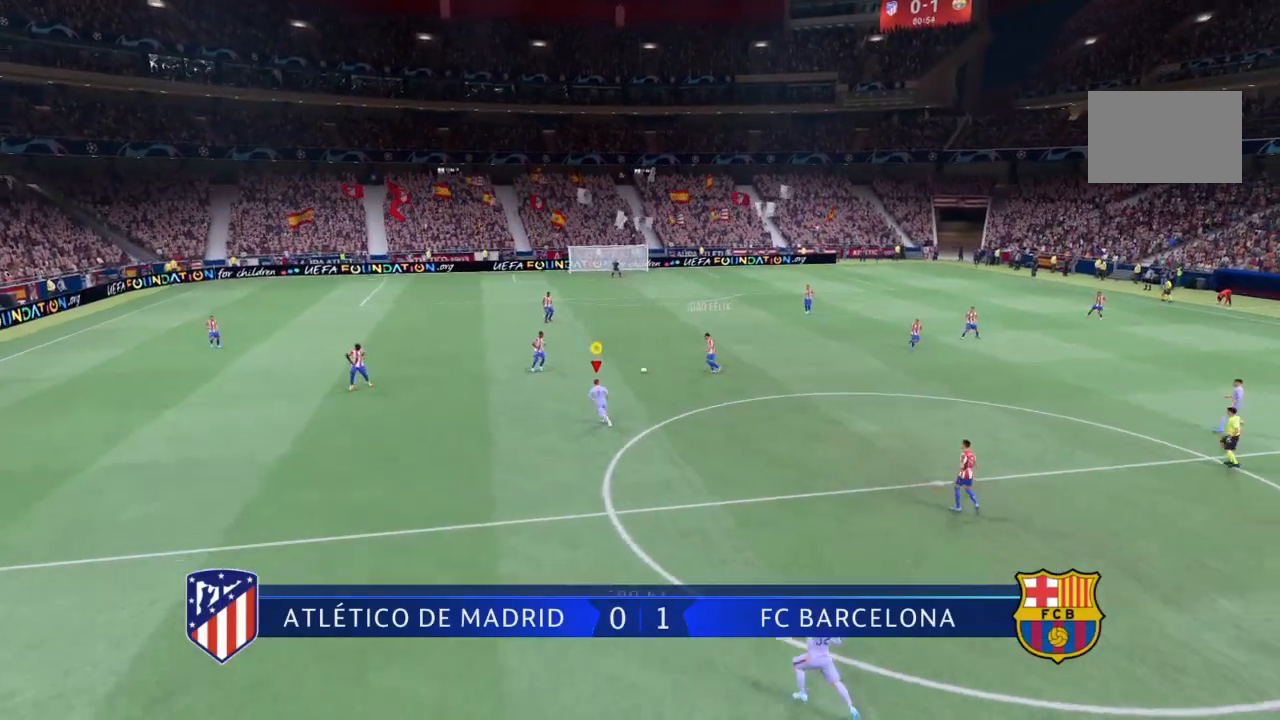
{"buttons": [], "left_stick": "up-left", "right_stick": "center", "events": [[267, "left_stick", "up"], [367, "left_stick", "up-left"]]}
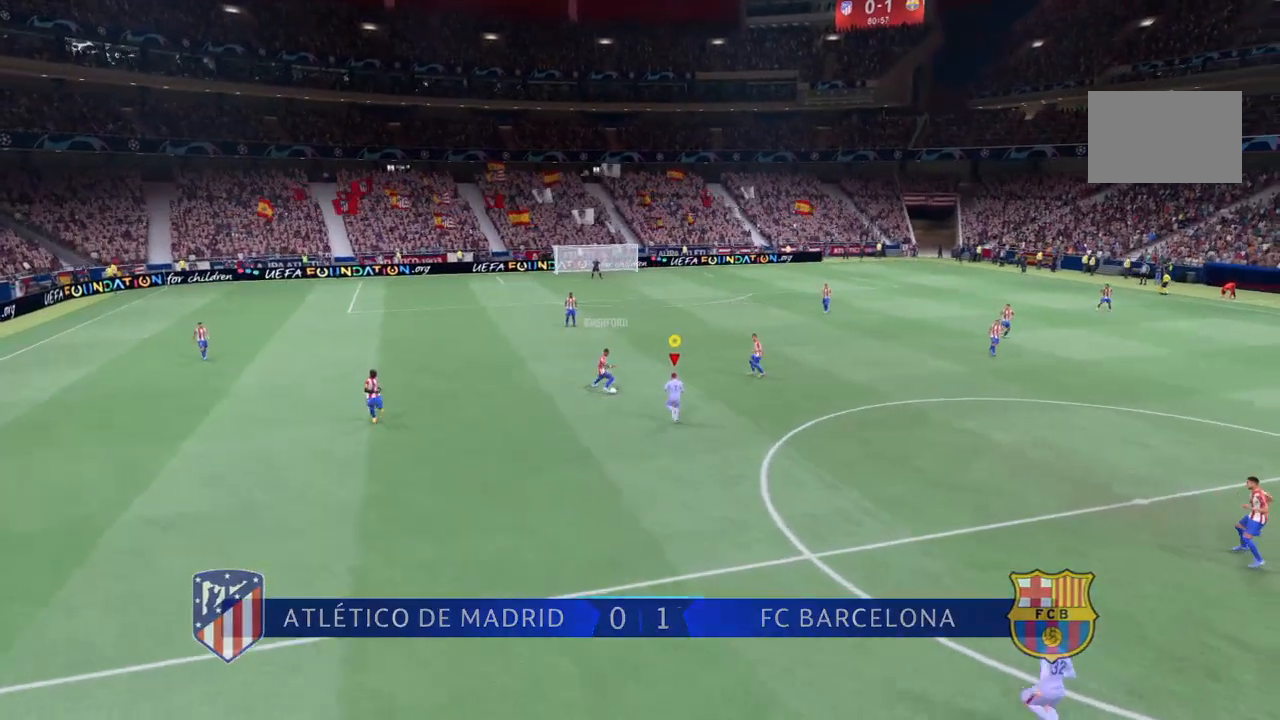
{"buttons": ["CIRCLE"], "left_stick": "left", "right_stick": "center", "events": [[233, "left_stick", "left"], [467, "CIRCLE", "down"]]}
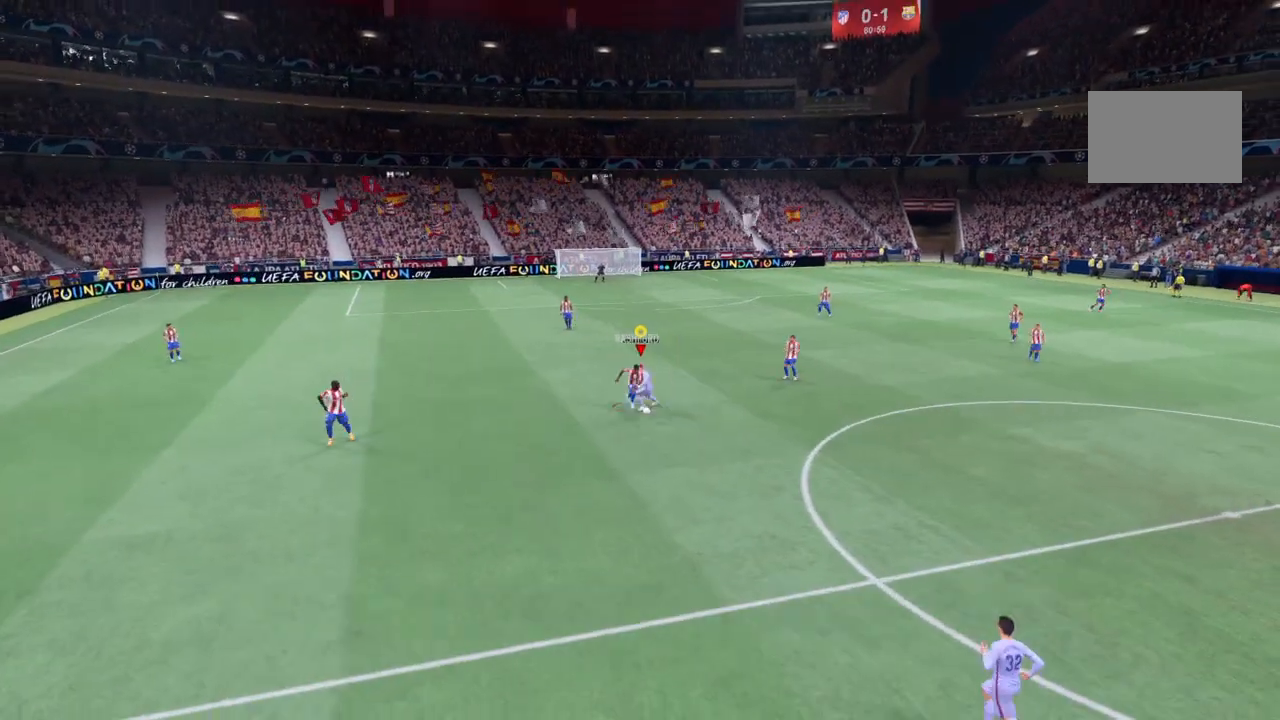
{"buttons": ["R2"], "left_stick": "down-left", "right_stick": "center", "events": [[134, "CIRCLE", "up"], [234, "left_stick", "up-left"], [267, "R2", "down"], [501, "left_stick", "down-left"]]}
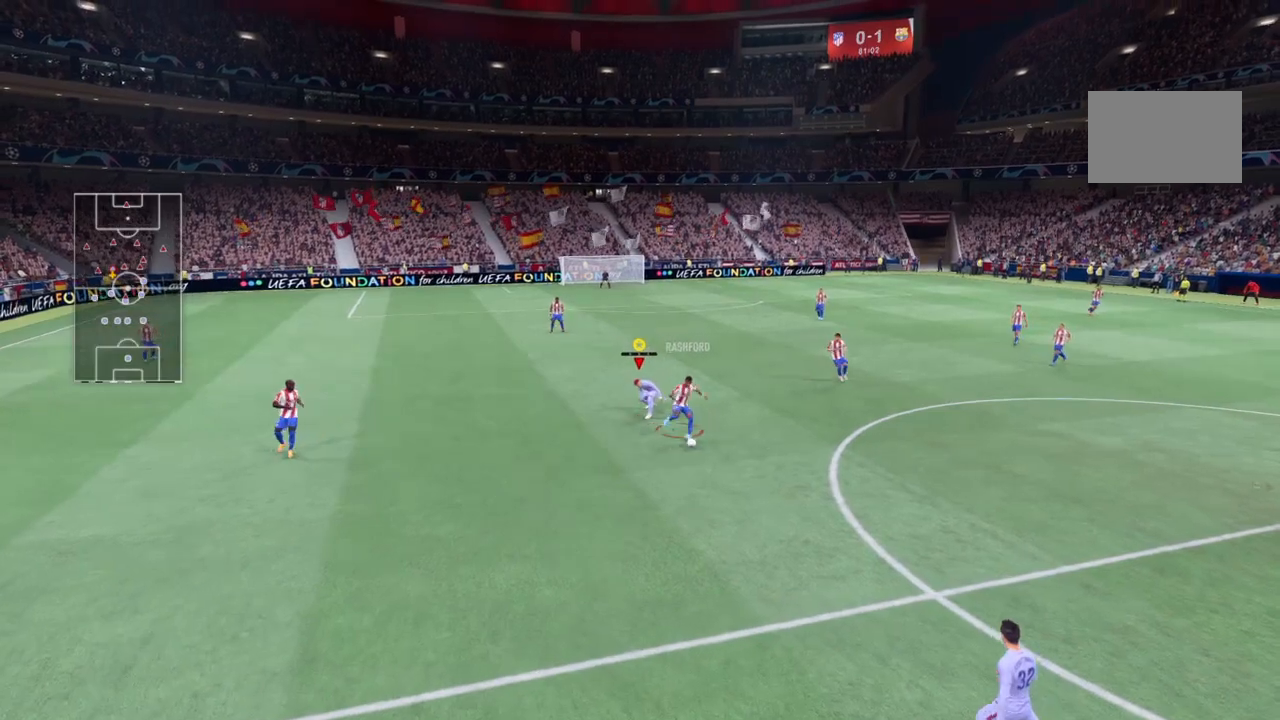
{"buttons": [], "left_stick": "down", "right_stick": "center", "events": [[67, "R2", "up"], [100, "left_stick", "down"], [233, "R2", "down"], [500, "R2", "up"]]}
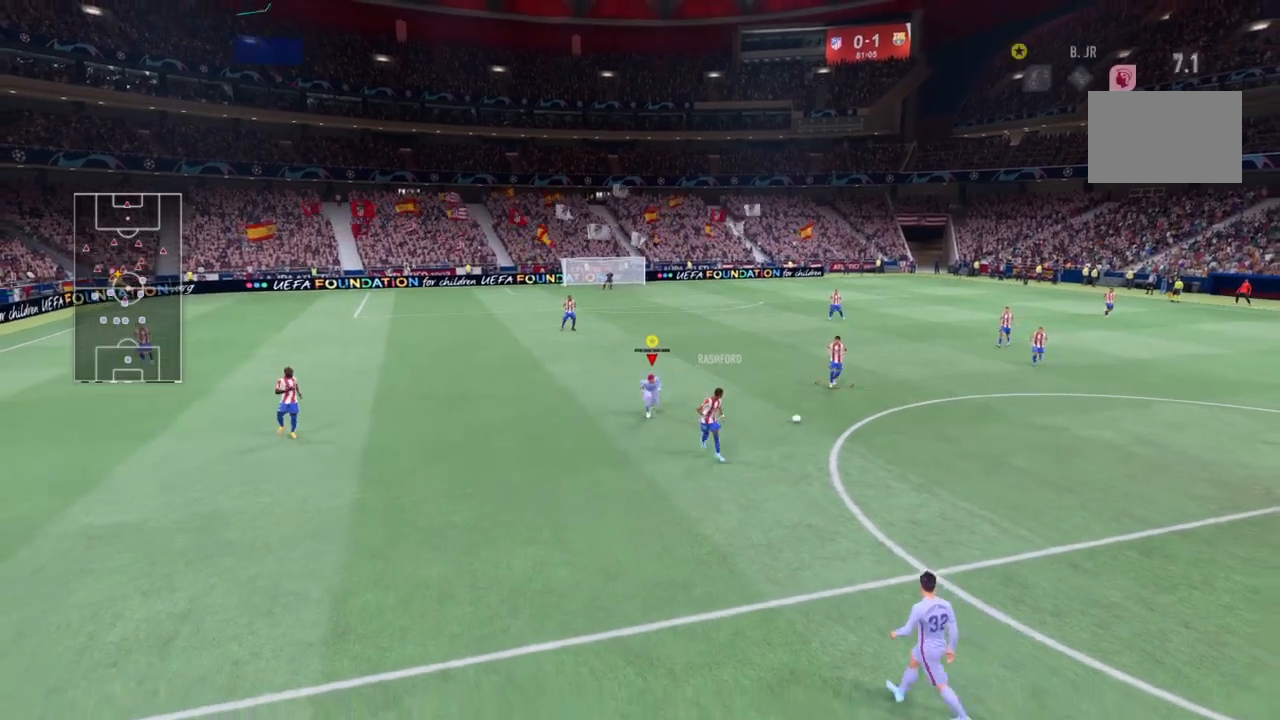
{"buttons": ["R2"], "left_stick": "down-right", "right_stick": "center", "events": [[34, "R2", "down"], [201, "left_stick", "down-right"]]}
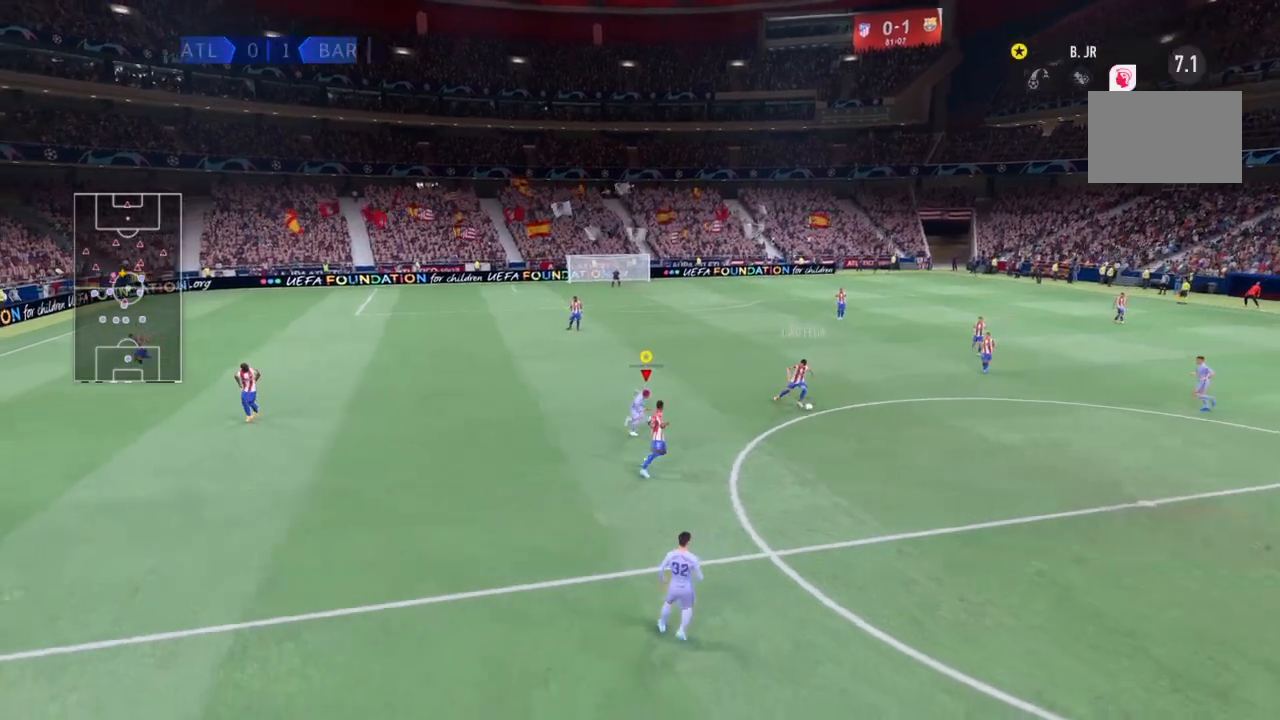
{"buttons": ["R2"], "left_stick": "down-right", "right_stick": "center", "events": []}
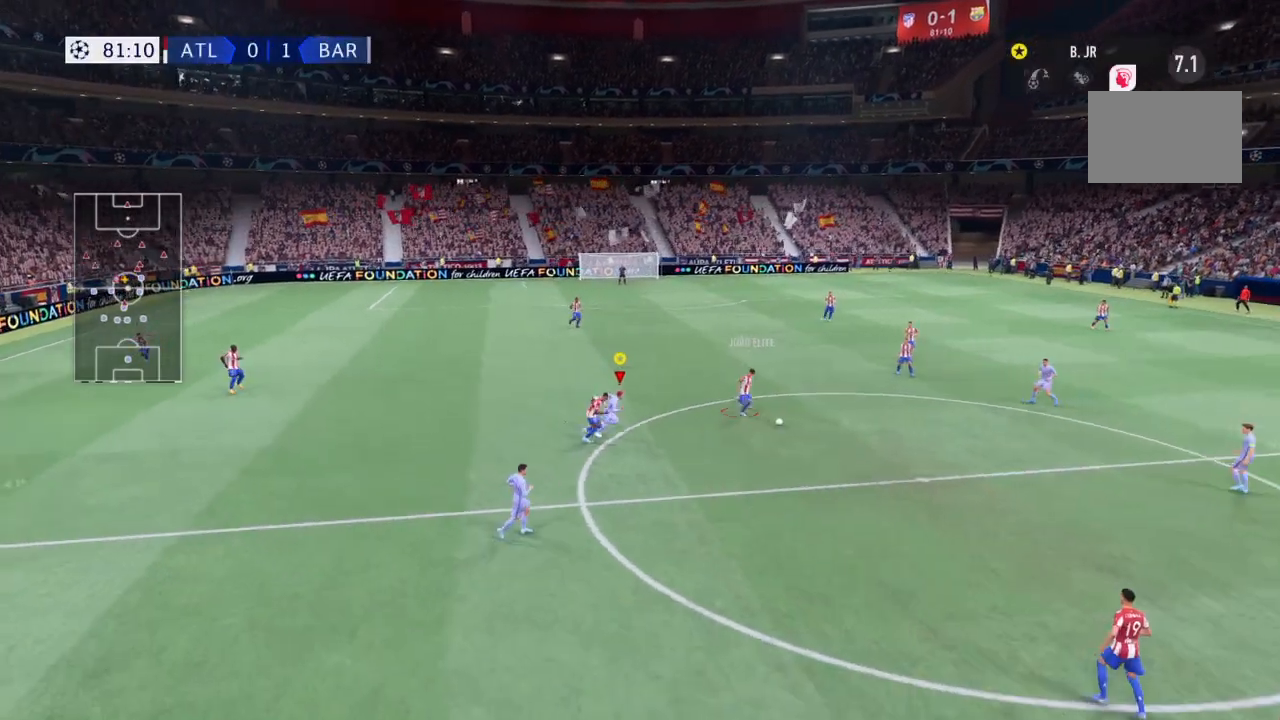
{"buttons": ["R2"], "left_stick": "down-right", "right_stick": "center", "events": []}
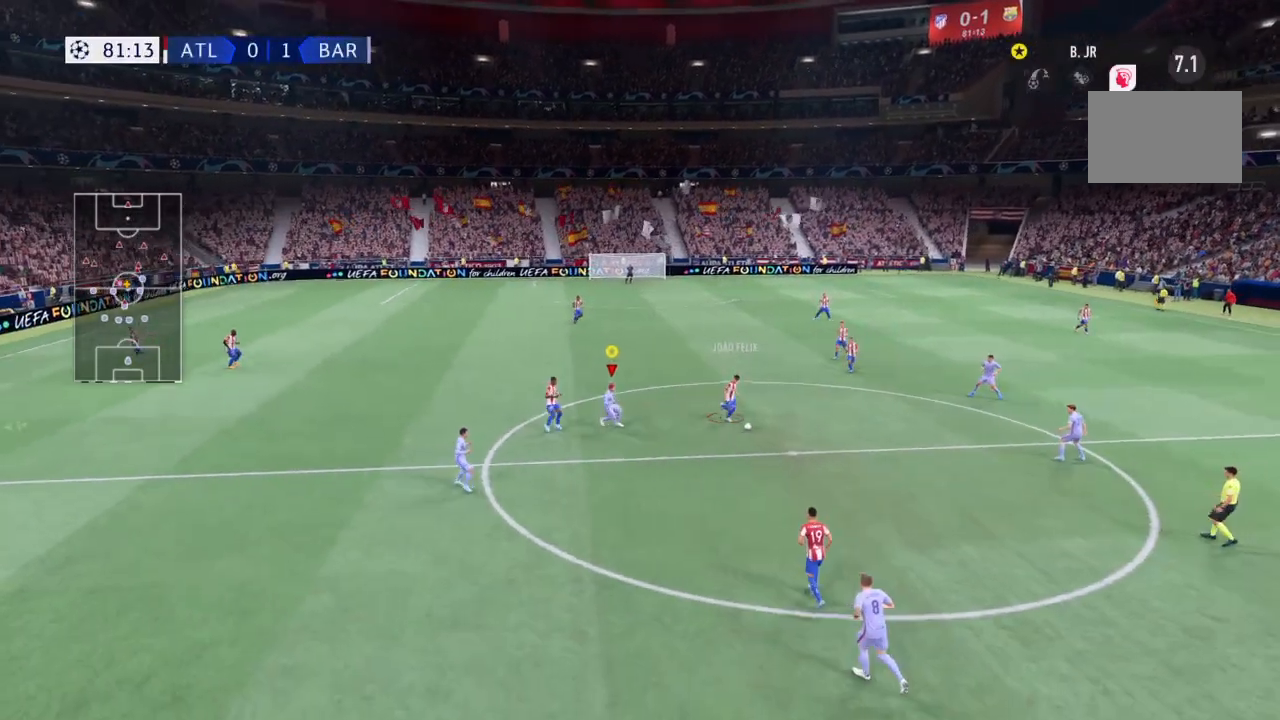
{"buttons": ["R2"], "left_stick": "down-right", "right_stick": "center", "events": []}
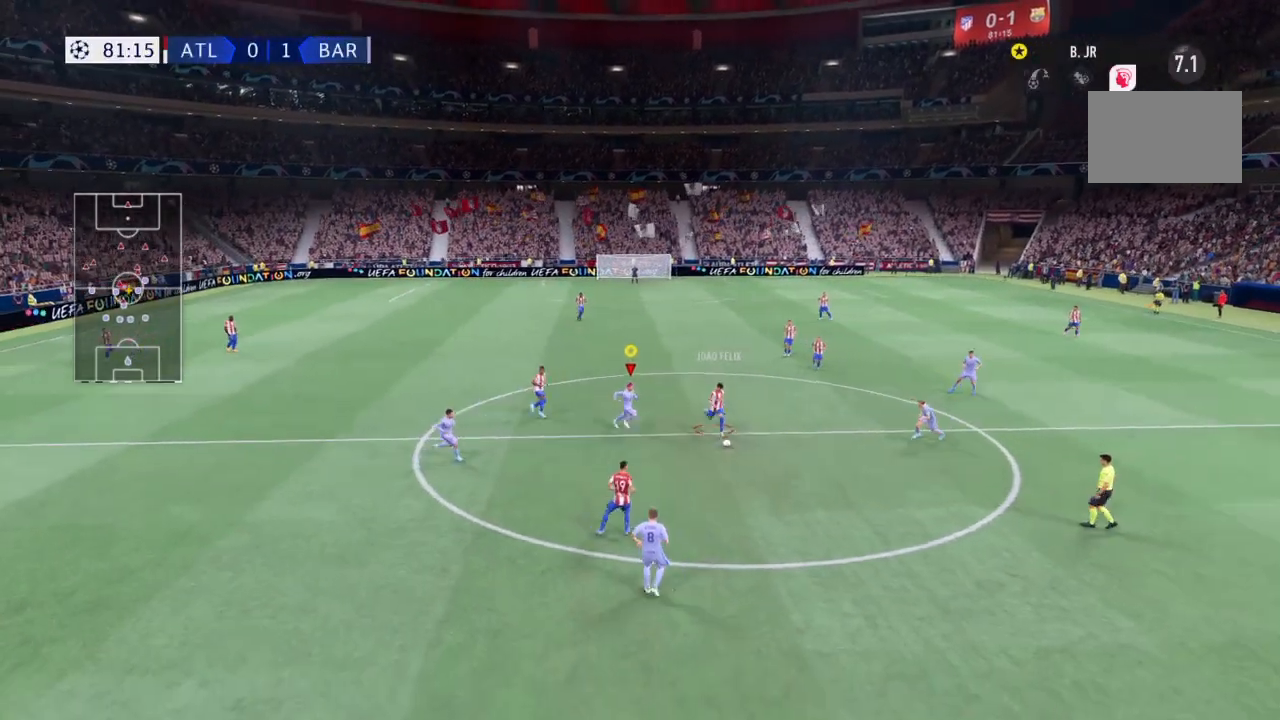
{"buttons": ["R2"], "left_stick": "down-right", "right_stick": "center", "events": []}
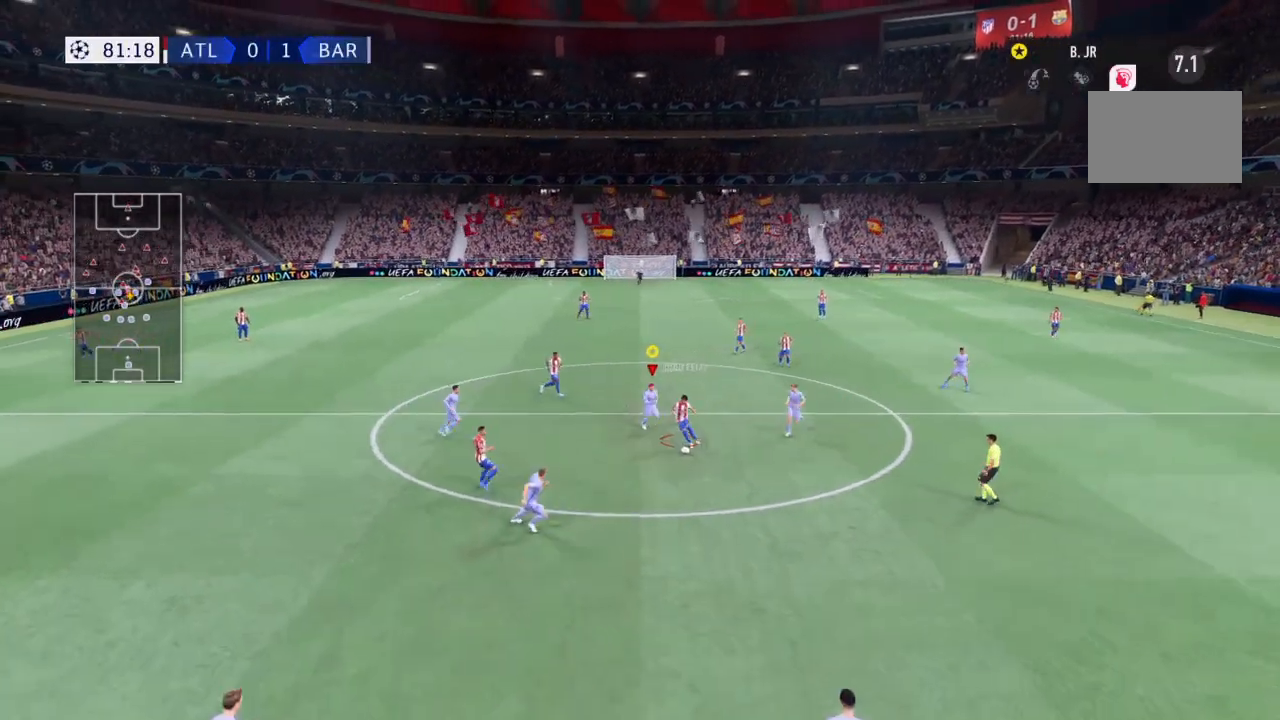
{"buttons": ["R2"], "left_stick": "down", "right_stick": "center", "events": [[67, "left_stick", "down"]]}
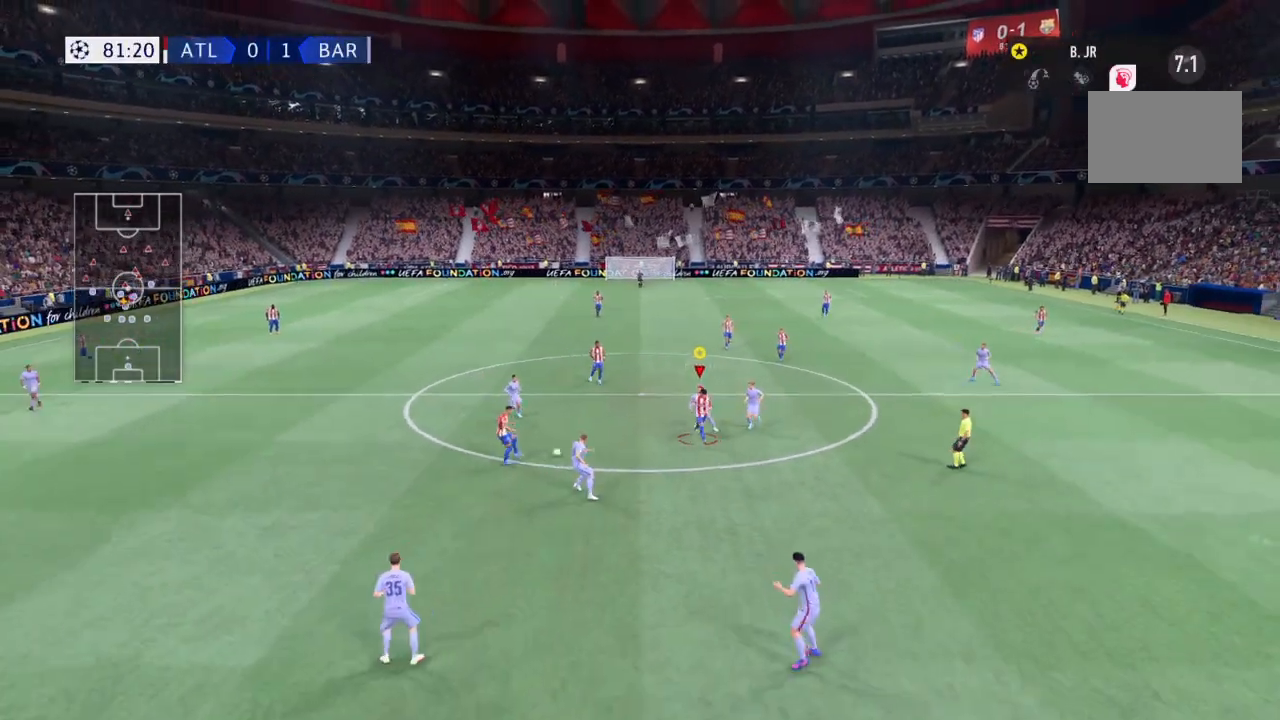
{"buttons": ["R2"], "left_stick": "down-left", "right_stick": "center", "events": [[34, "left_stick", "down-left"]]}
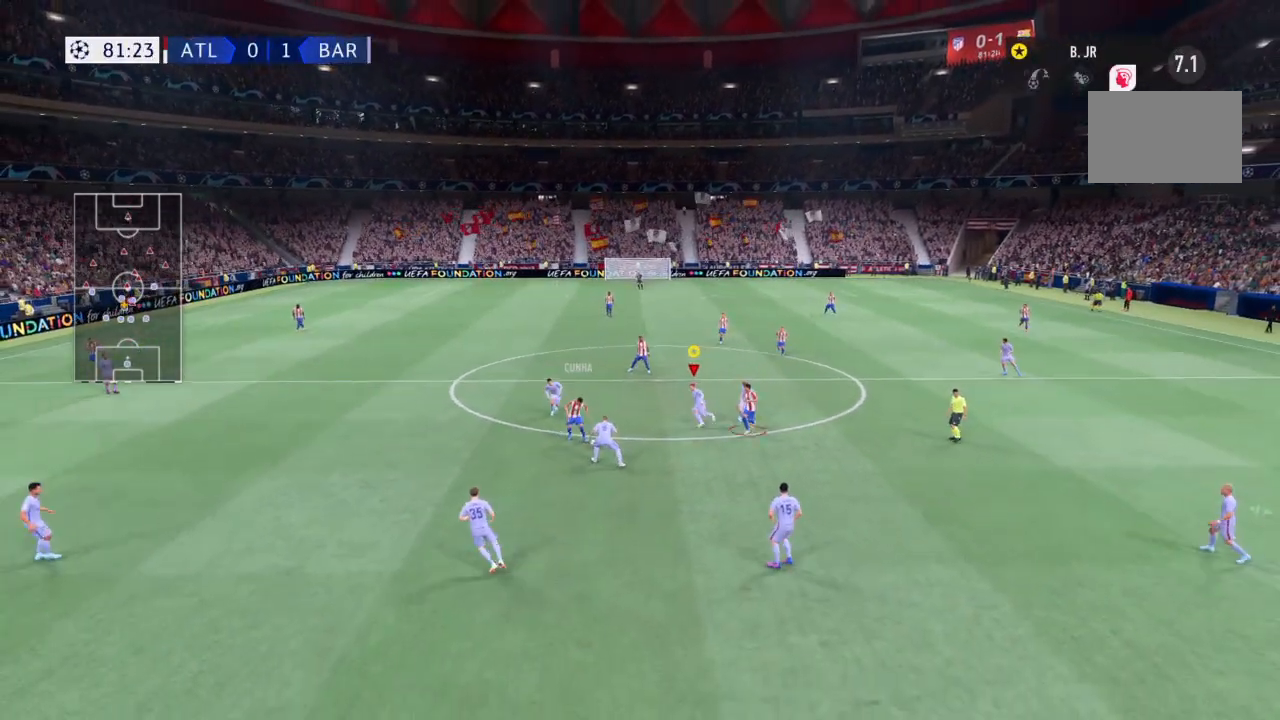
{"buttons": ["R2"], "left_stick": "up-right", "right_stick": "center", "events": [[200, "left_stick", "up-right"], [267, "R2", "up"], [334, "R2", "down"], [334, "left_stick", "down-right"], [500, "left_stick", "up-right"]]}
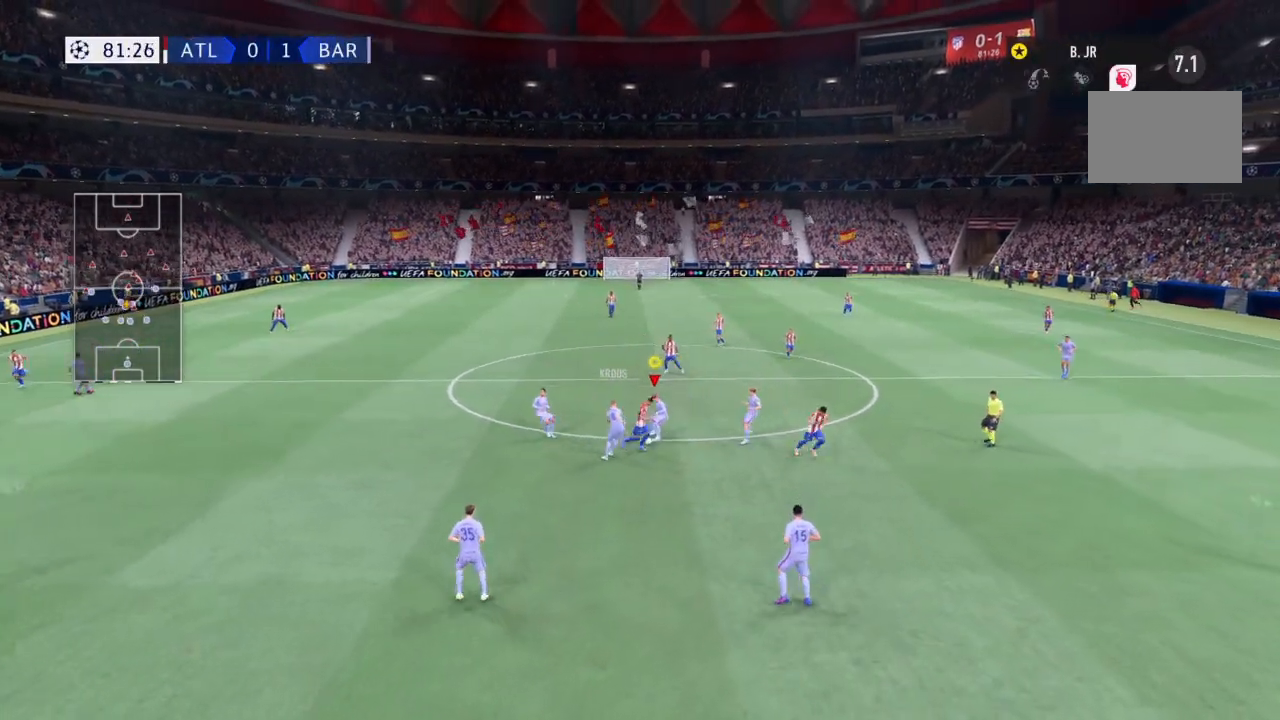
{"buttons": ["R2"], "left_stick": "up-left", "right_stick": "center", "events": [[267, "left_stick", "up-left"]]}
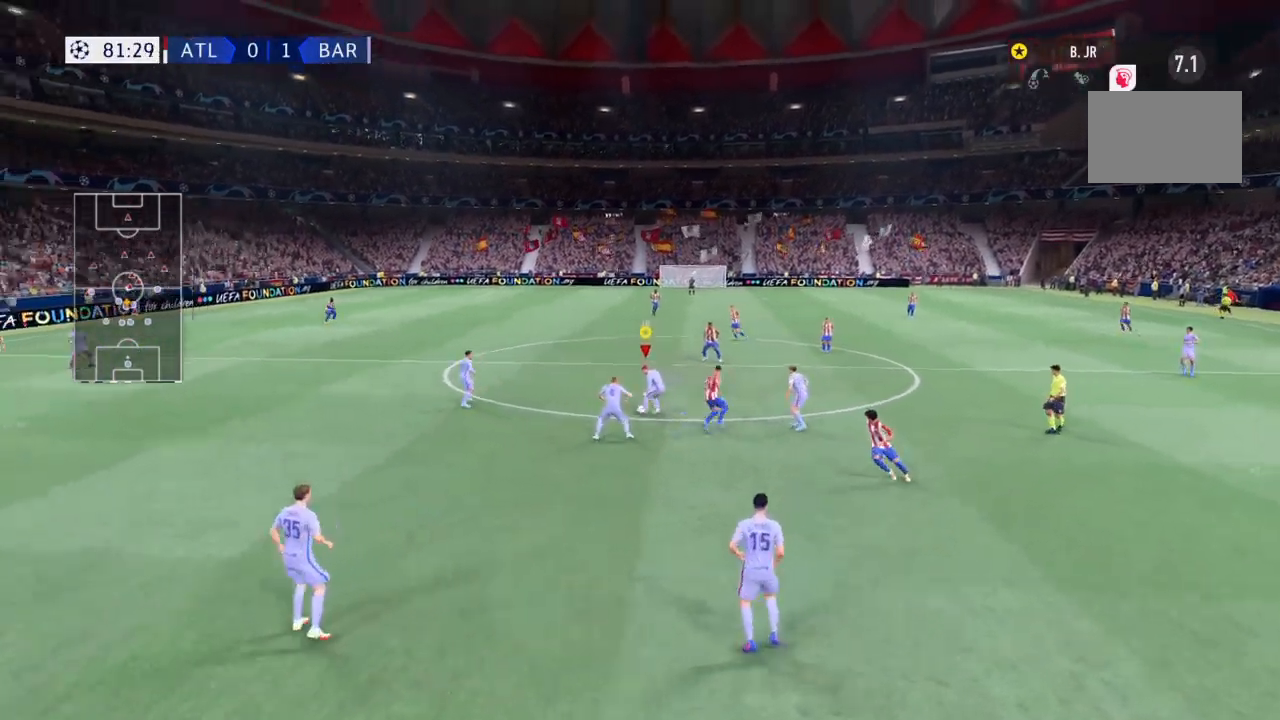
{"buttons": ["R2"], "left_stick": "up-left", "right_stick": "center", "events": []}
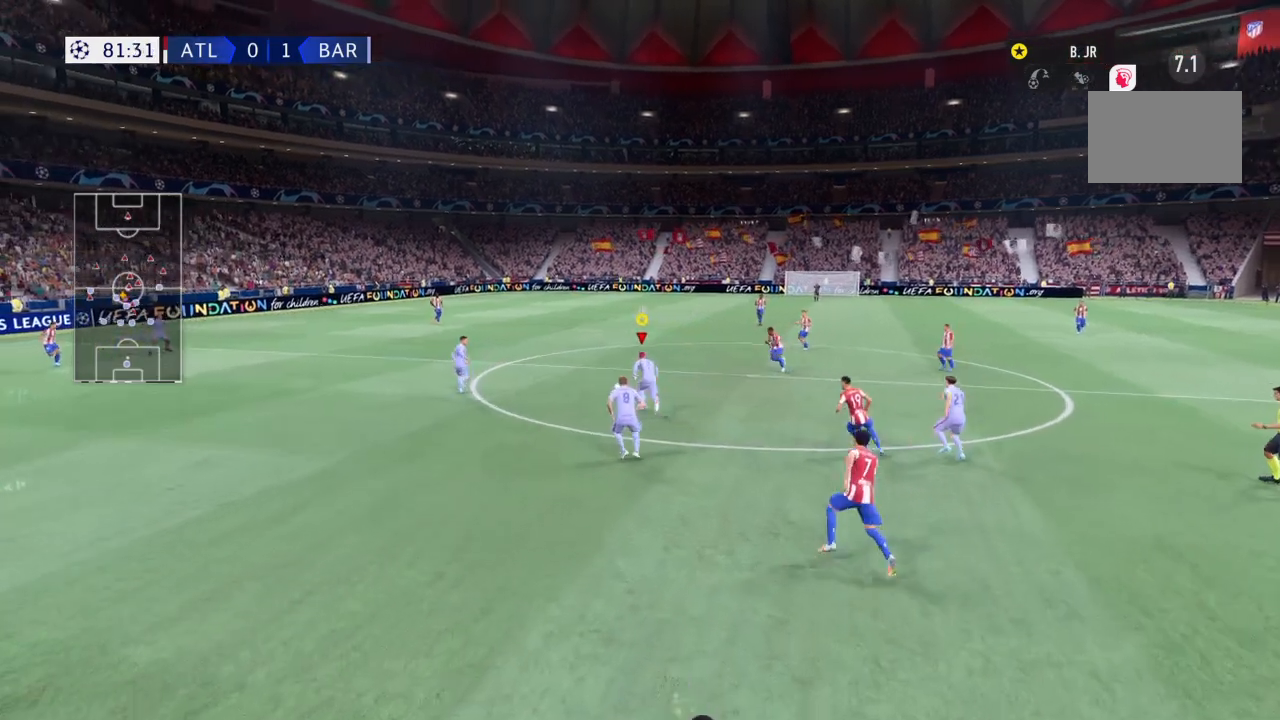
{"buttons": ["R2"], "left_stick": "up-left", "right_stick": "center", "events": []}
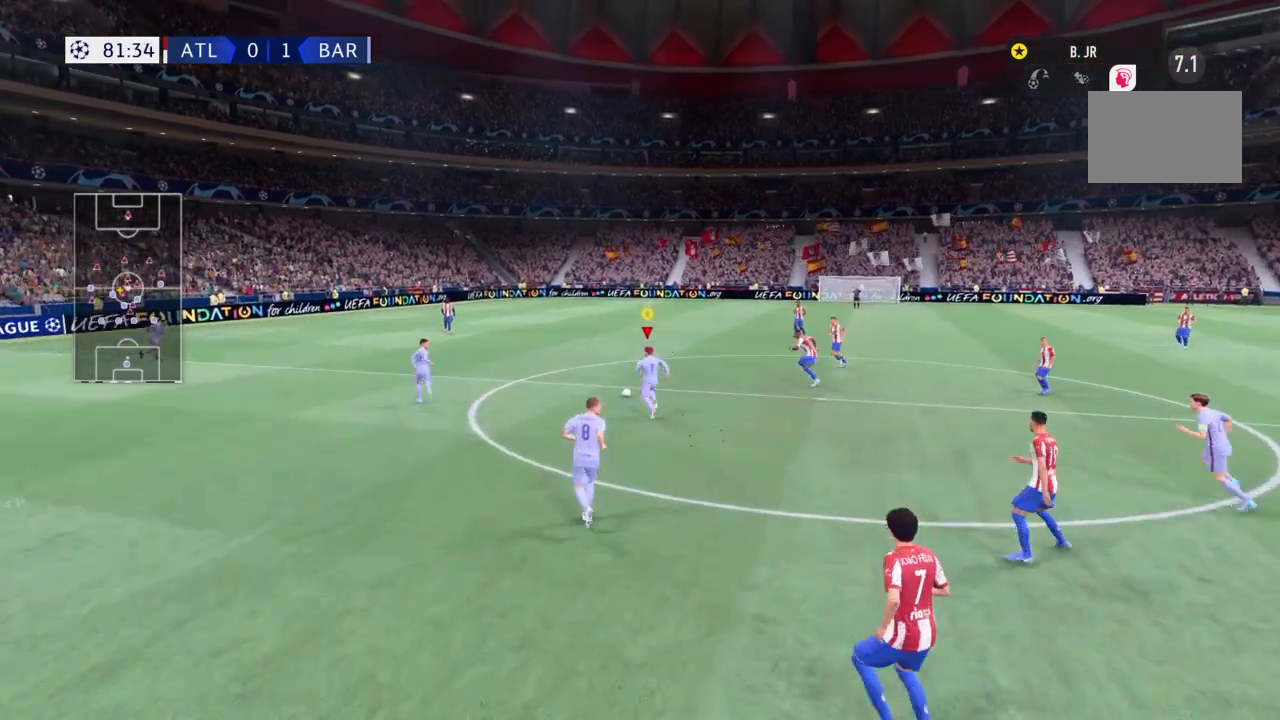
{"buttons": ["R2"], "left_stick": "up", "right_stick": "center", "events": [[233, "left_stick", "up"]]}
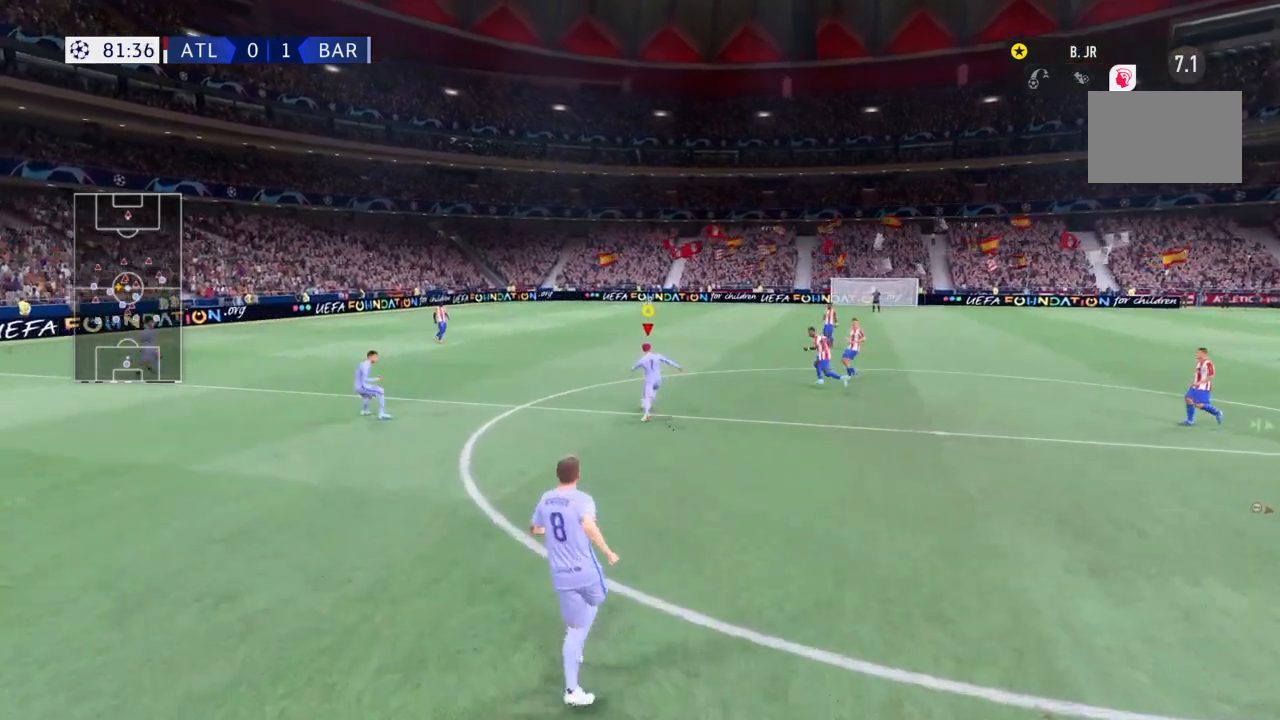
{"buttons": ["R2"], "left_stick": "up-left", "right_stick": "center", "events": [[468, "left_stick", "up-left"]]}
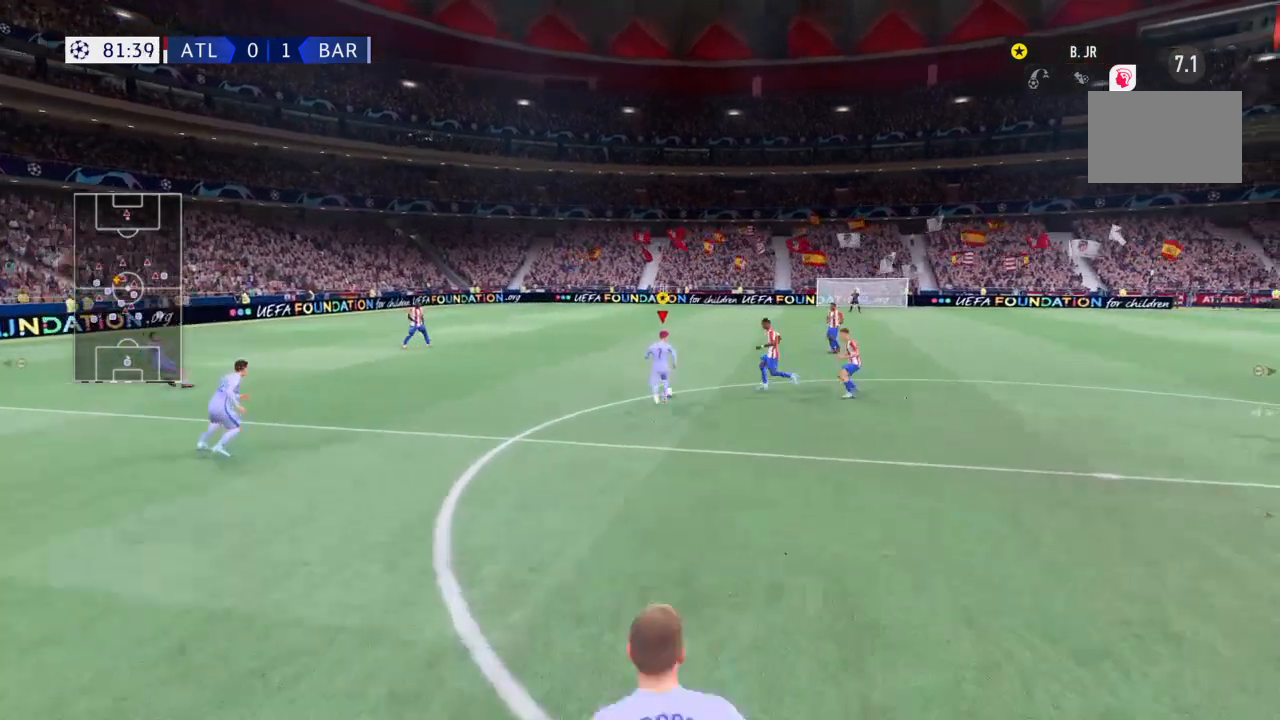
{"buttons": ["R2"], "left_stick": "up-left", "right_stick": "center", "events": []}
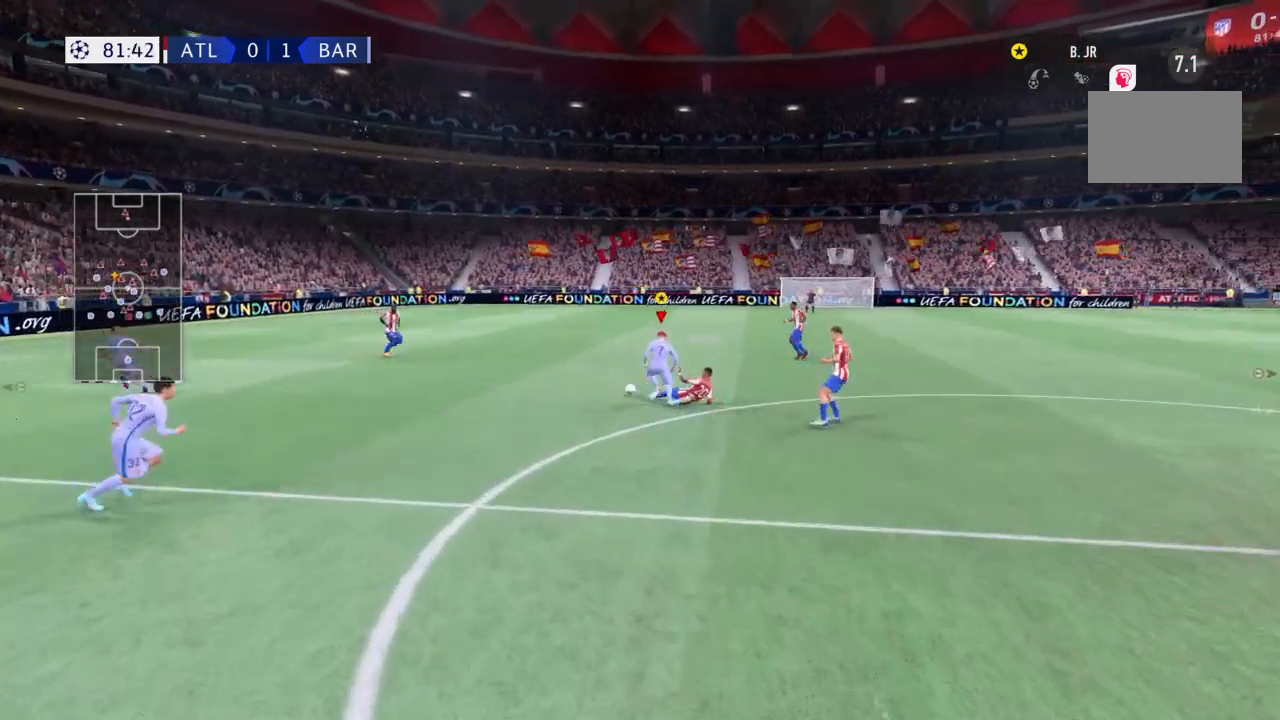
{"buttons": ["R2"], "left_stick": "up-left", "right_stick": "center", "events": []}
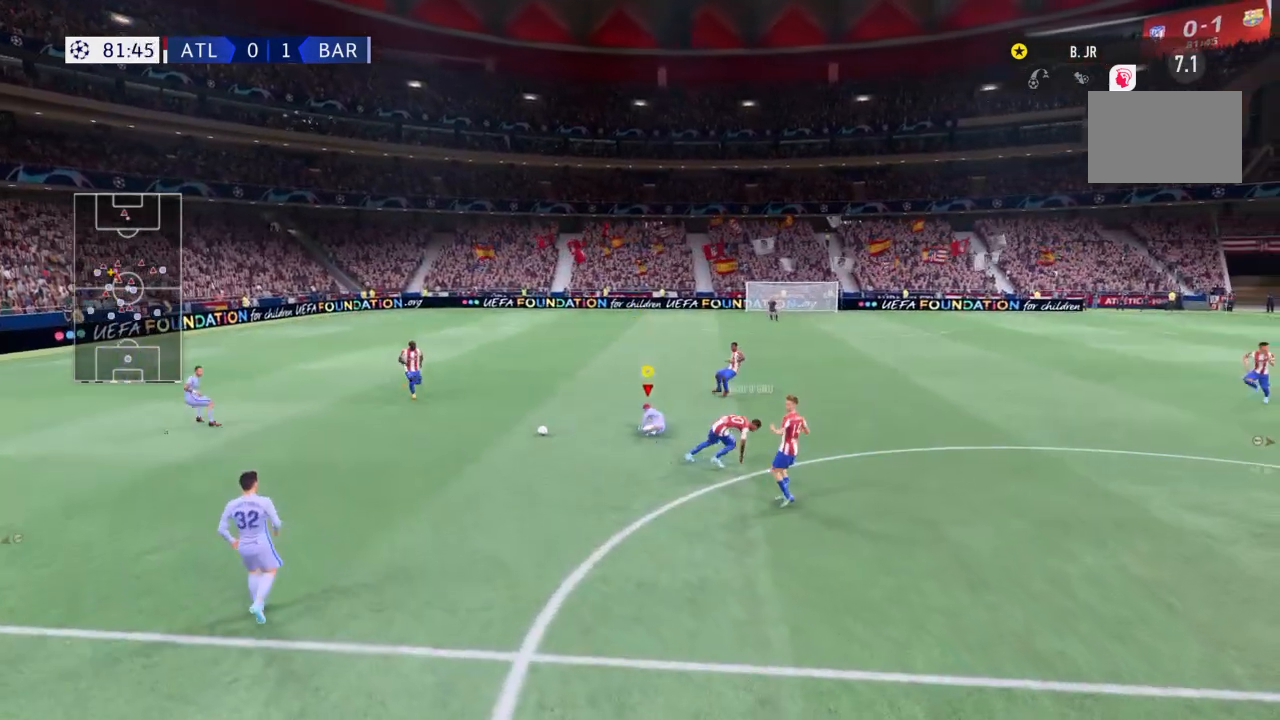
{"buttons": ["R2"], "left_stick": "left", "right_stick": "center", "events": [[67, "left_stick", "left"]]}
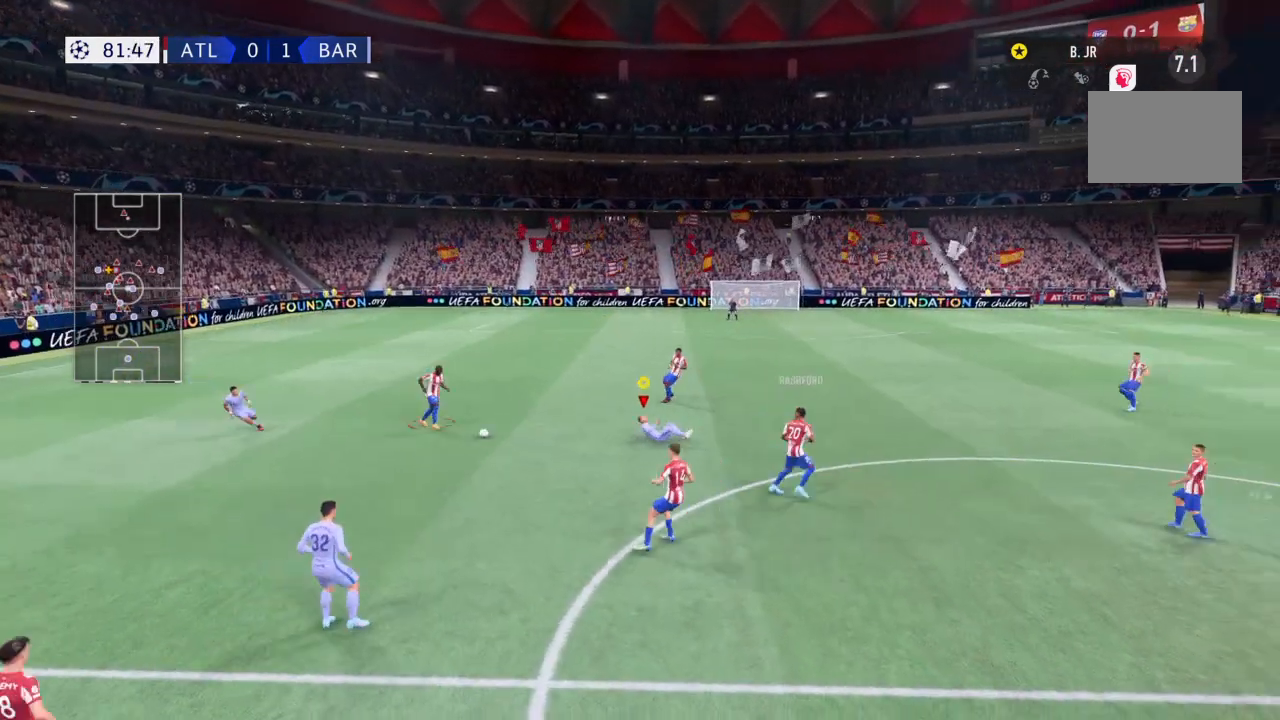
{"buttons": ["R2"], "left_stick": "left", "right_stick": "center", "events": []}
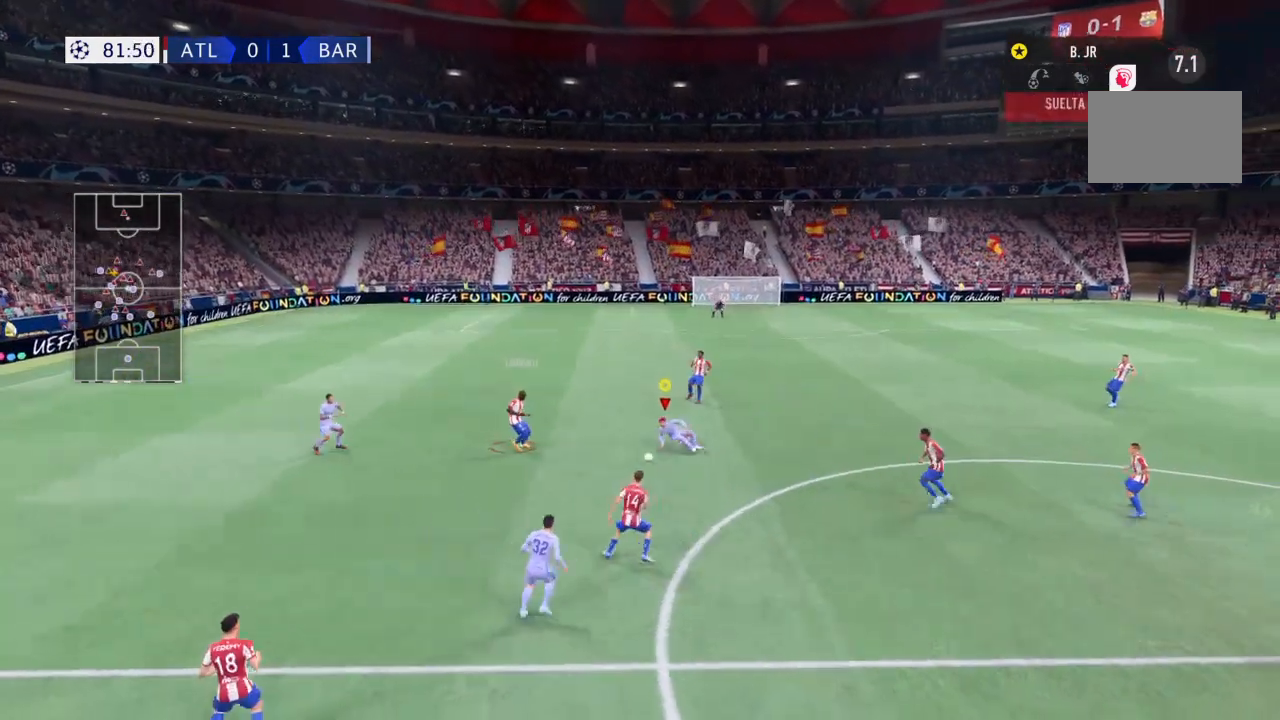
{"buttons": ["R2"], "left_stick": "down", "right_stick": "center", "events": [[33, "R2", "up"], [133, "left_stick", "center"], [300, "left_stick", "down-left"], [334, "R2", "down"], [434, "left_stick", "down"]]}
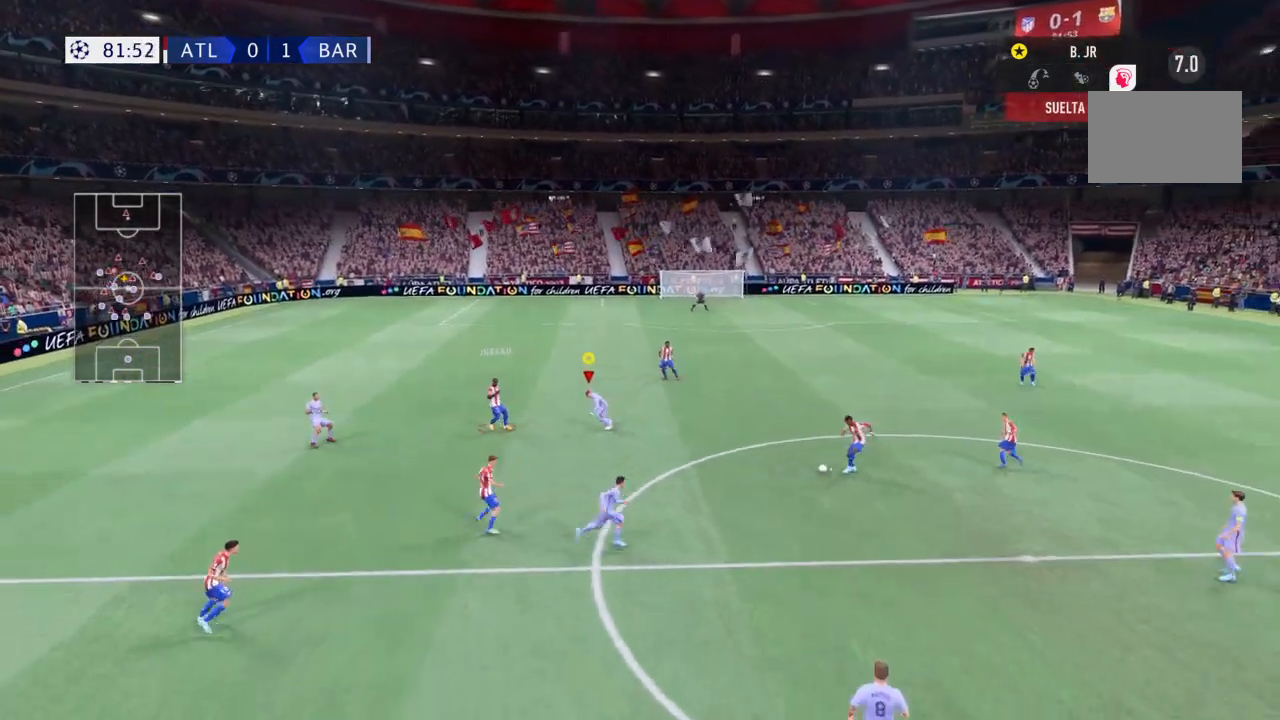
{"buttons": ["R2"], "left_stick": "down-right", "right_stick": "center", "events": [[134, "left_stick", "down-right"]]}